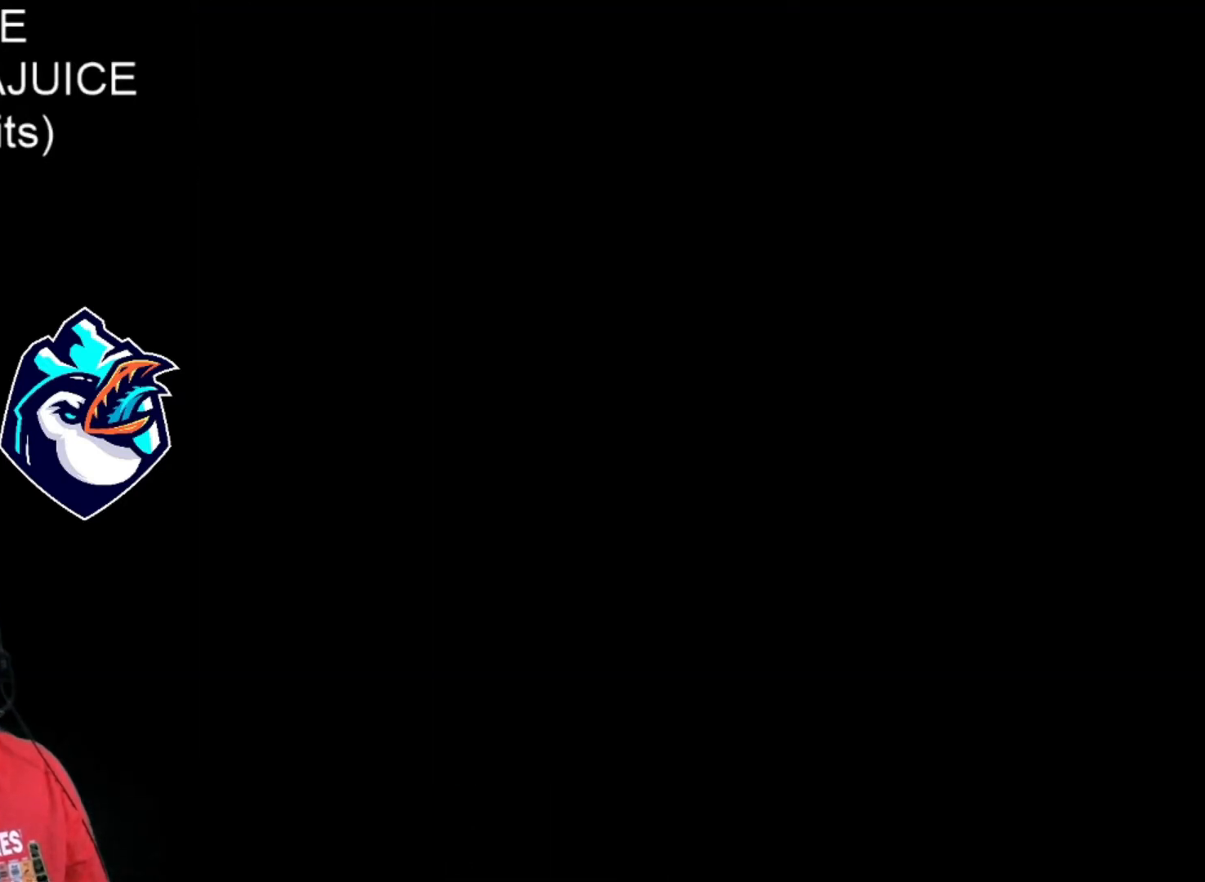
Gameplay with a controller (Nintendo layout); each line is a JSON object with the inputs held at the frame after it. "events" lists button and stick changes between this image and that frame as [ms after this image, input, new state], when the widget could be followed in between. Not read: DPAD_RIGHT L3 R3.
{"buttons": ["X"], "events": []}
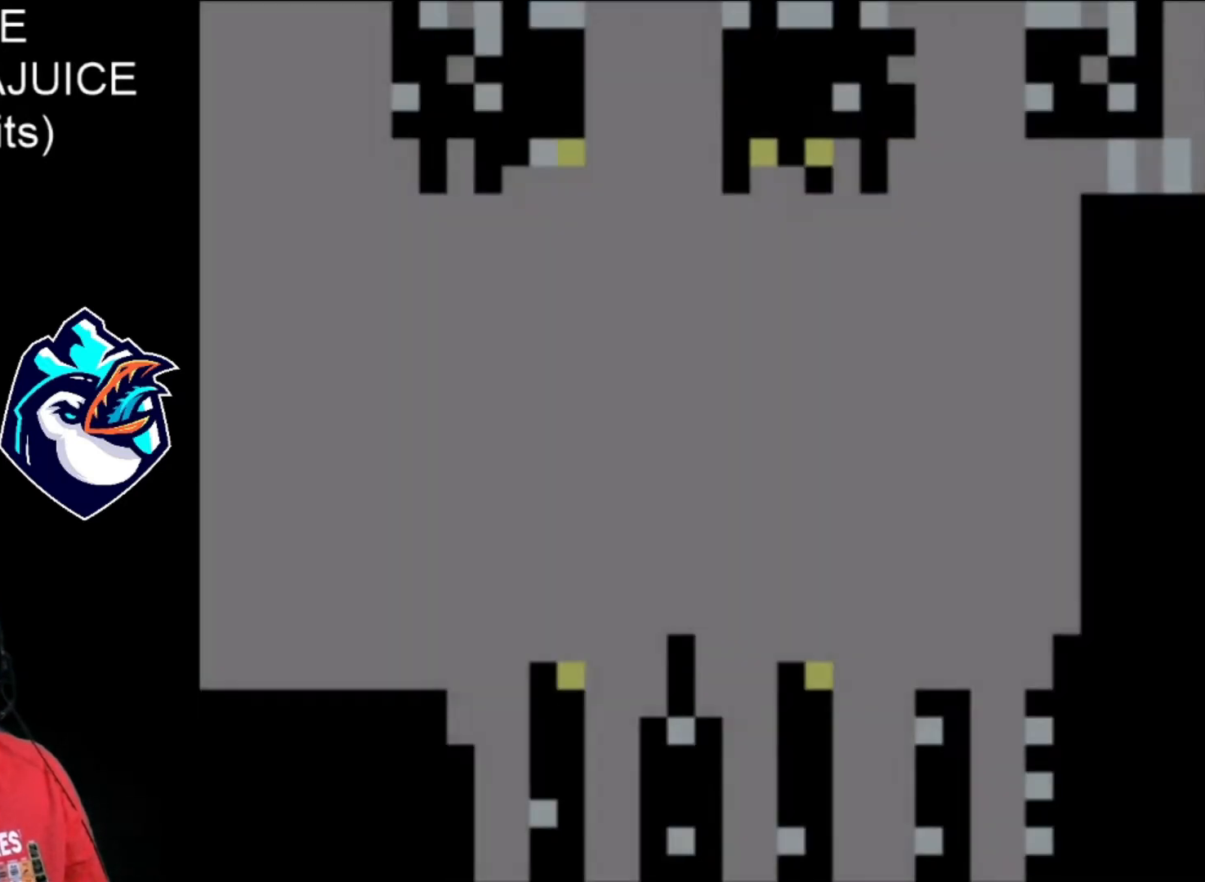
{"buttons": ["X"], "events": []}
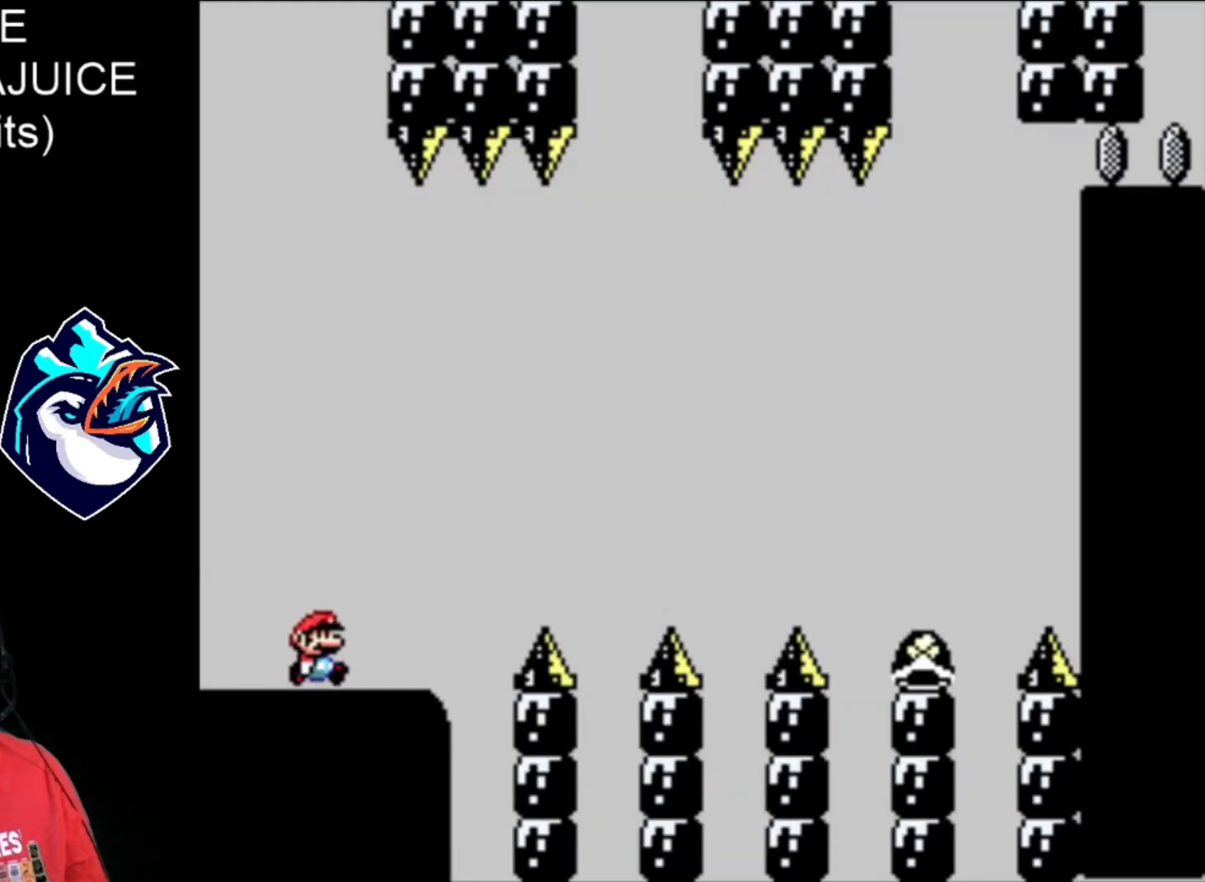
{"buttons": ["B", "X"], "events": [[80, "B", "down"]]}
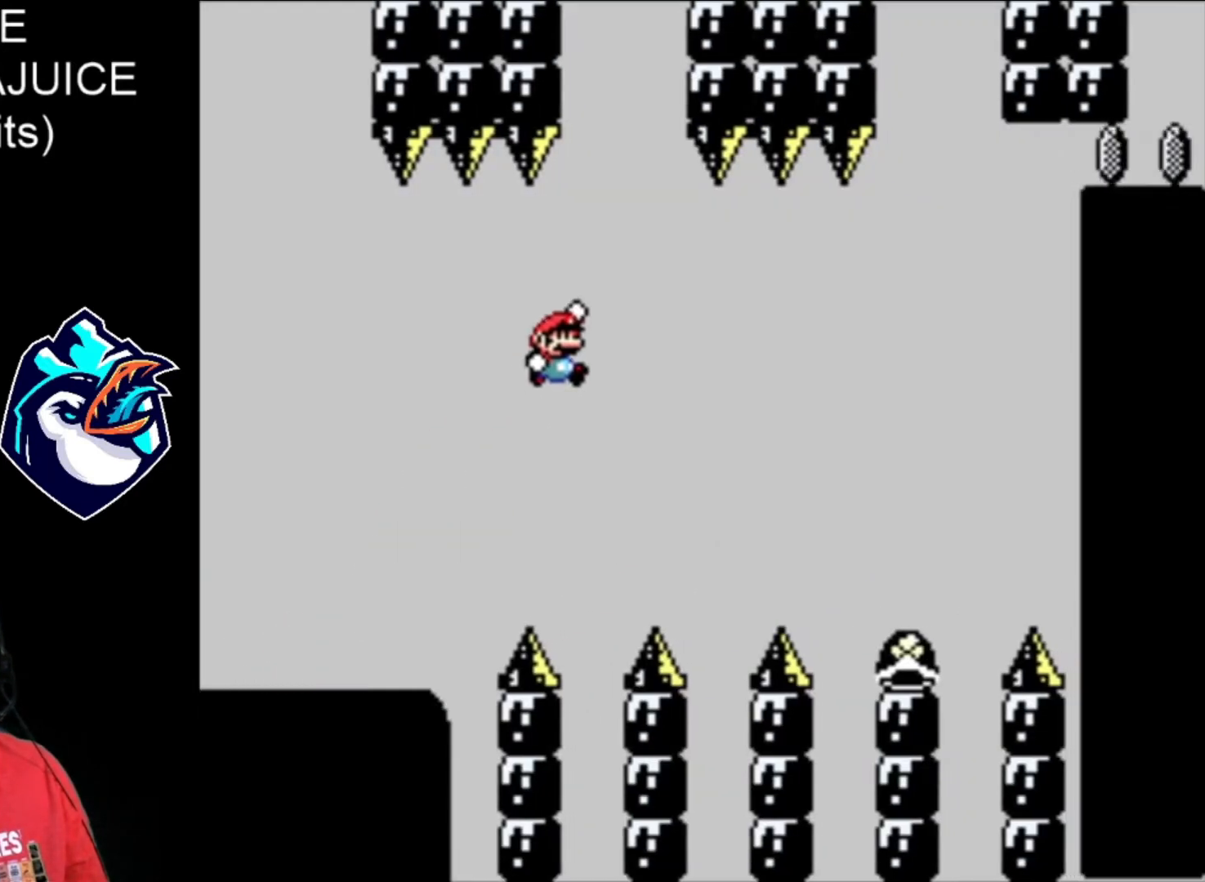
{"buttons": ["X"], "events": [[240, "B", "up"]]}
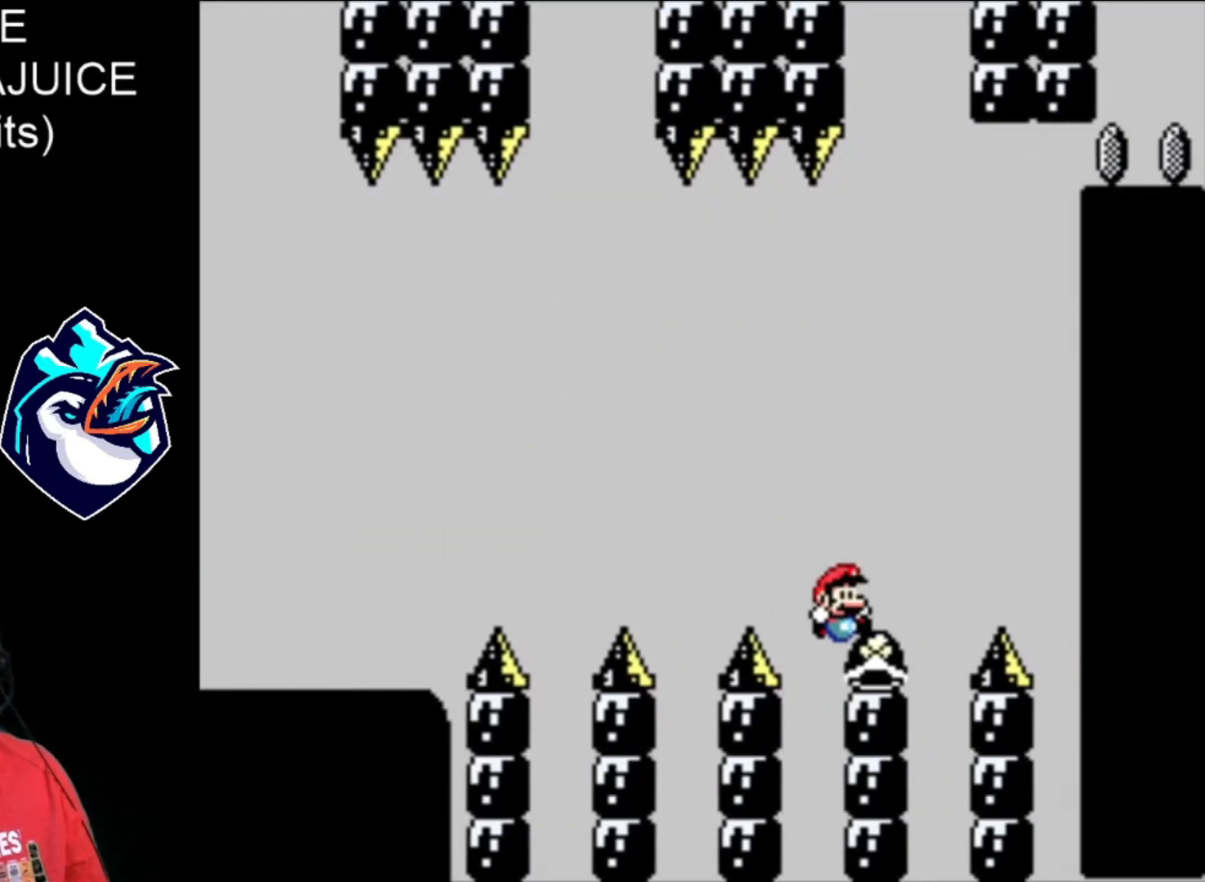
{"buttons": [], "events": [[40, "DPAD_LEFT", "down"], [80, "B", "down"], [200, "DPAD_LEFT", "up"], [440, "B", "up"], [440, "X", "up"]]}
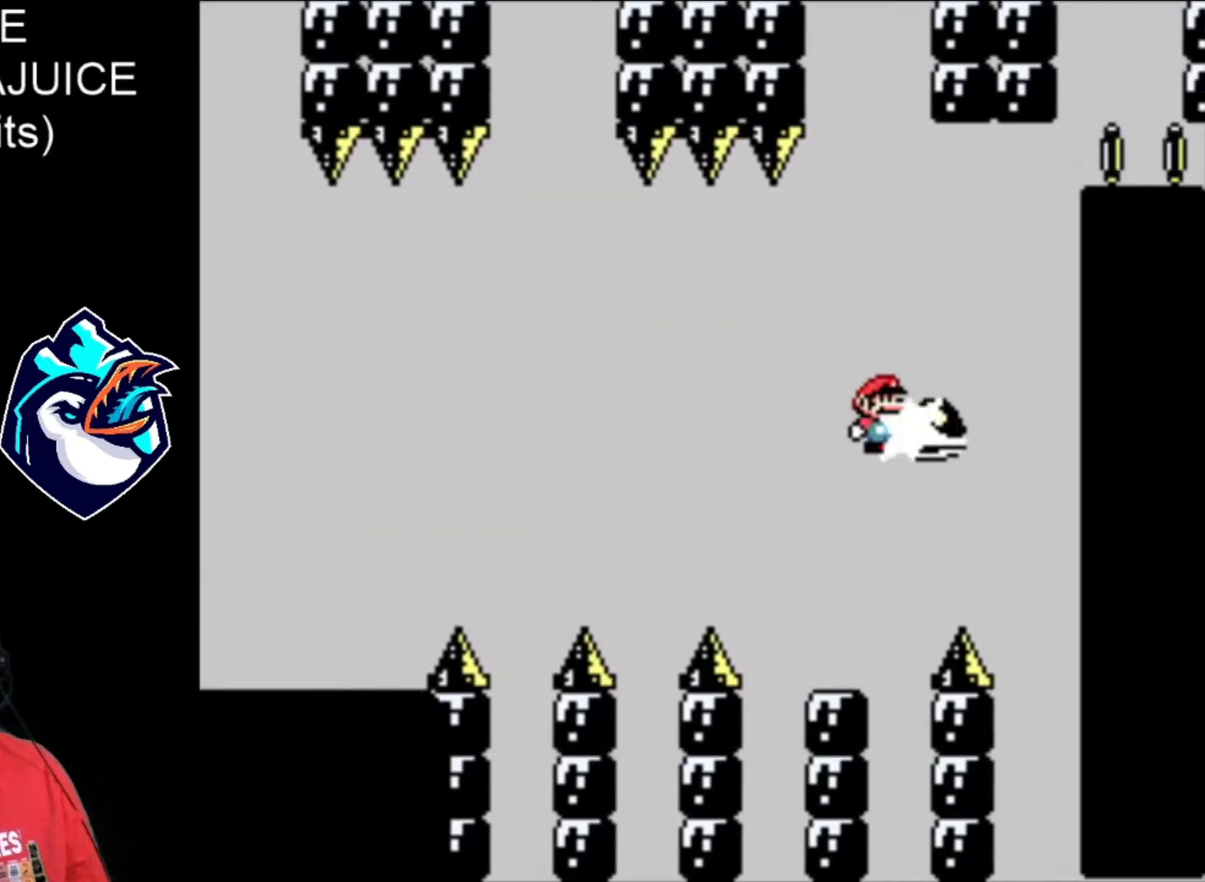
{"buttons": ["B", "X"], "events": [[40, "B", "down"], [40, "X", "down"]]}
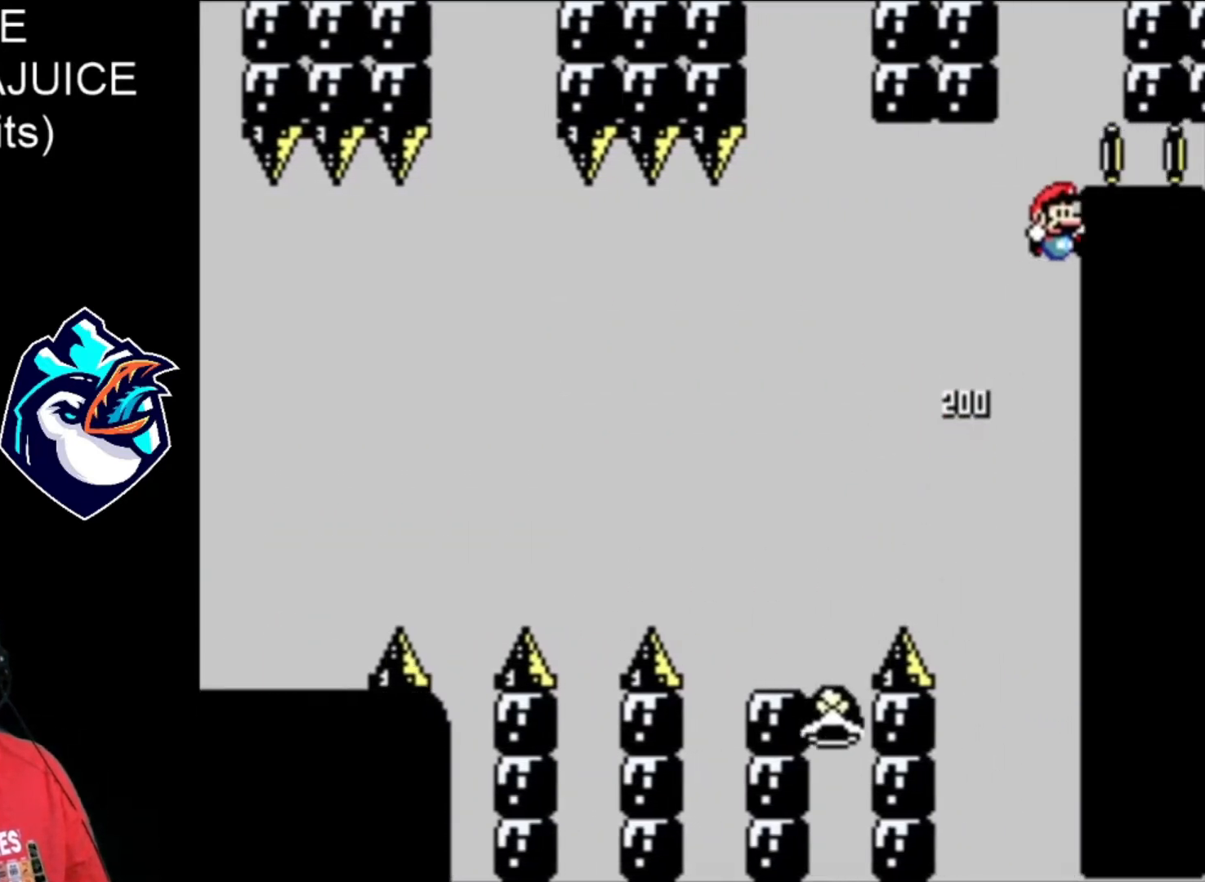
{"buttons": ["B", "X"], "events": []}
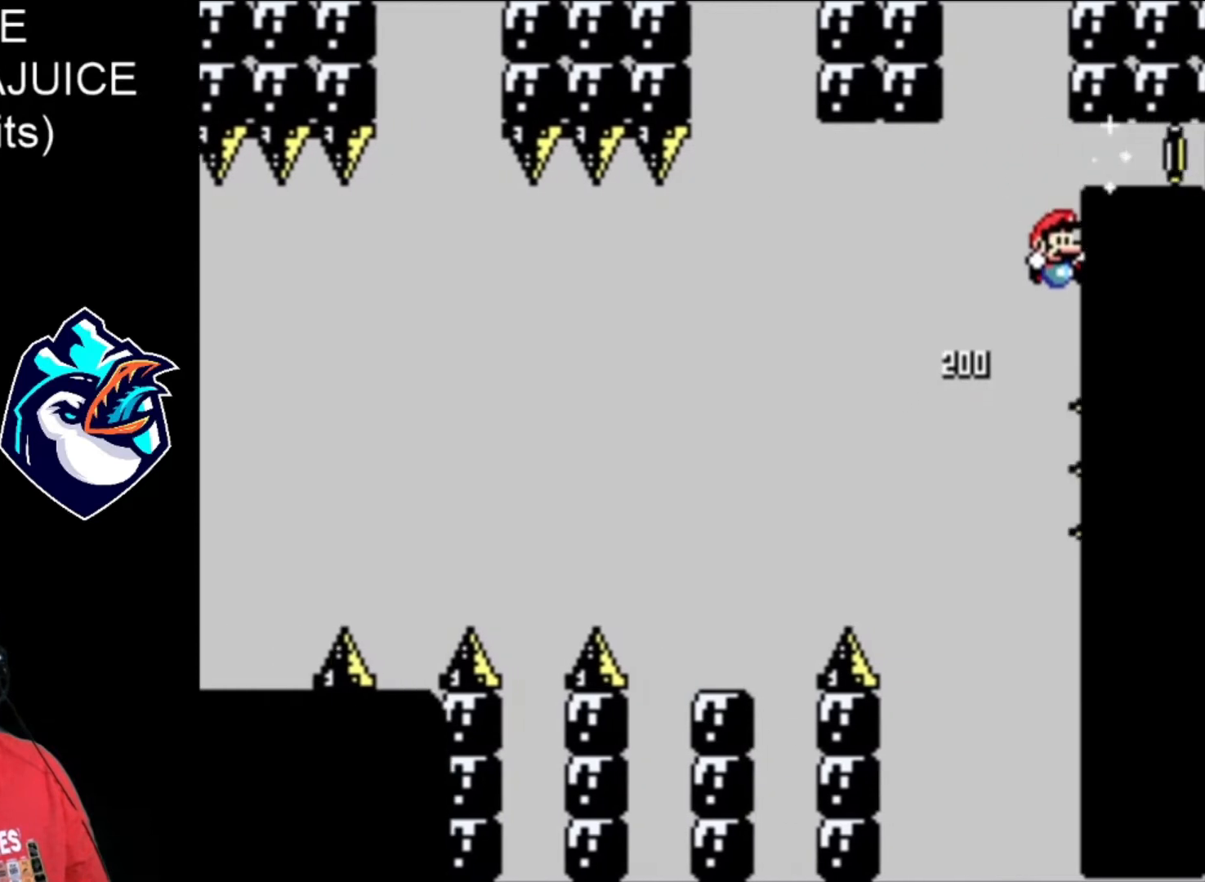
{"buttons": ["B", "X"], "events": [[80, "B", "up"], [520, "B", "down"]]}
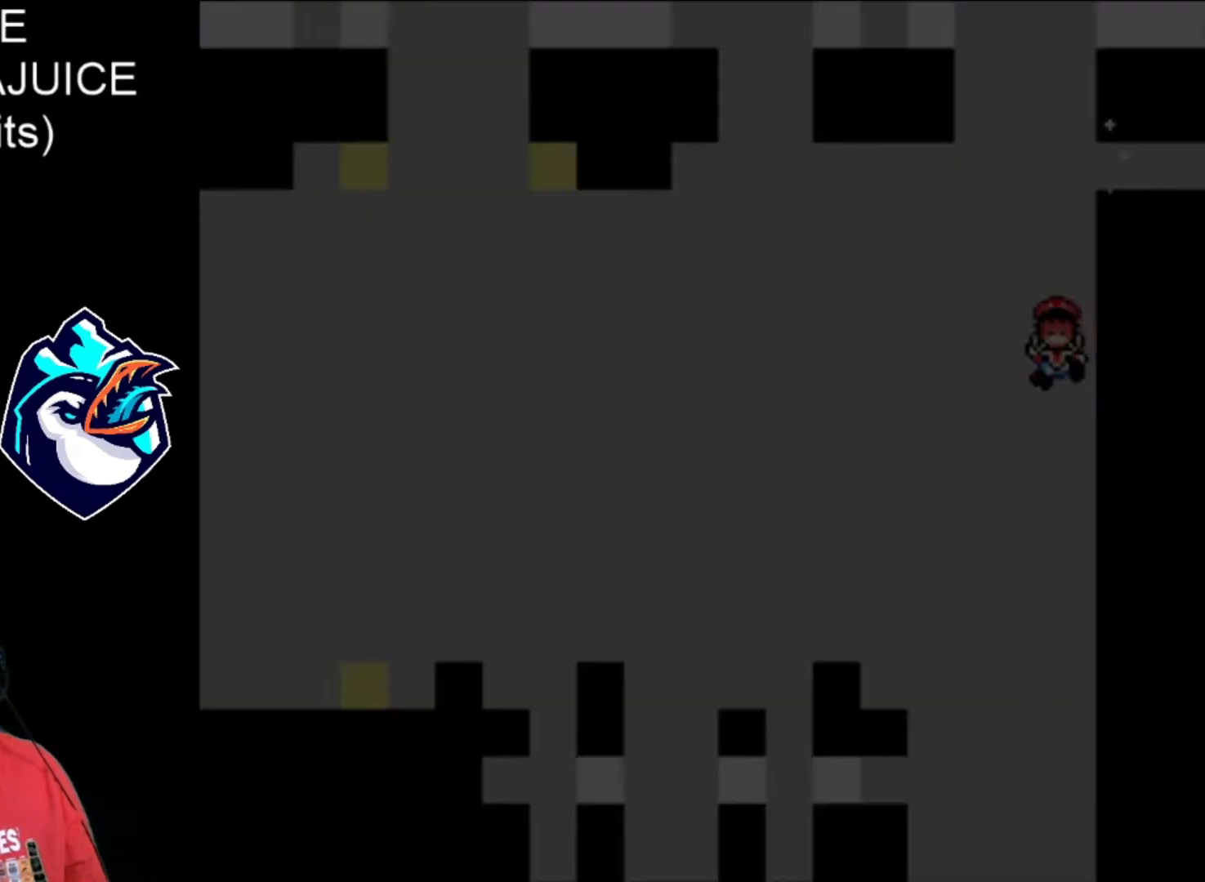
{"buttons": ["B", "X"], "events": [[120, "B", "up"], [200, "B", "down"], [320, "B", "up"], [360, "B", "down"]]}
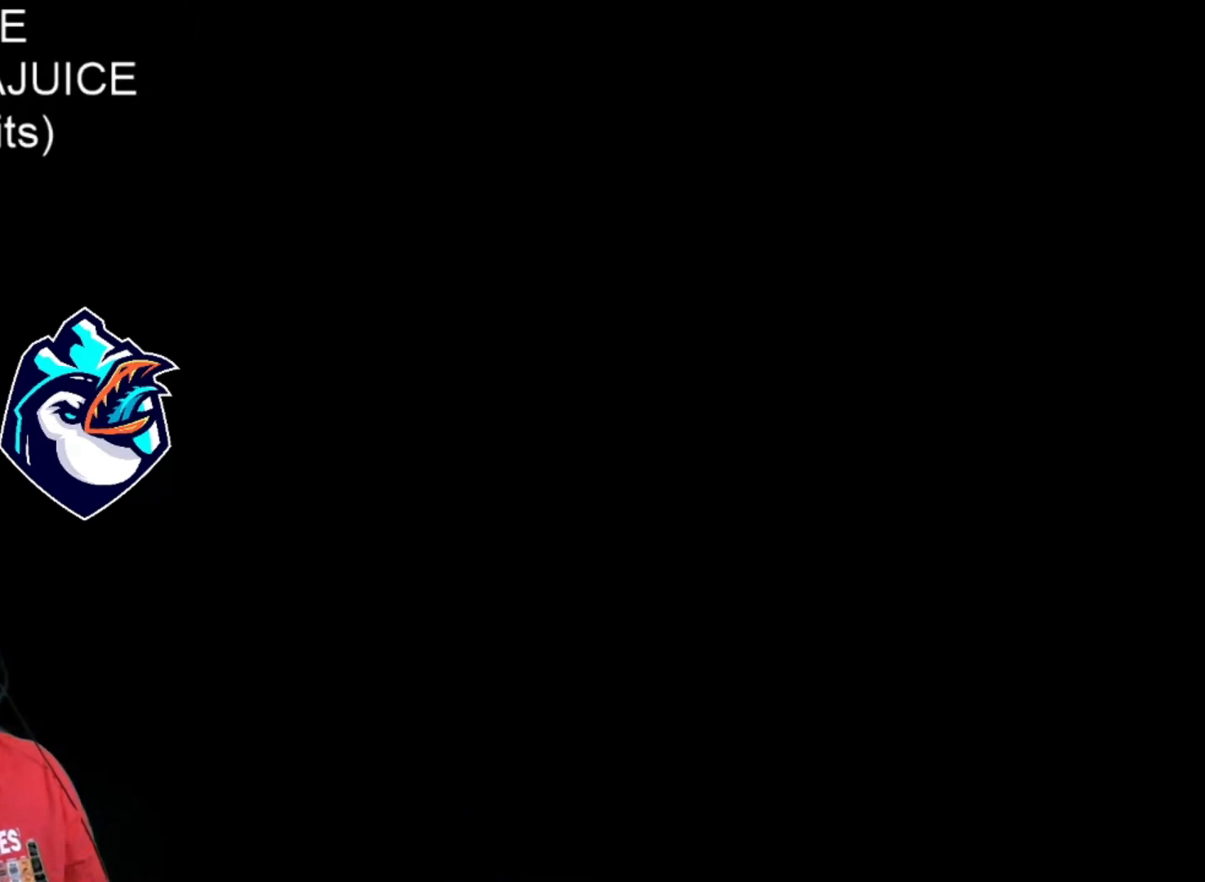
{"buttons": ["X"], "events": [[40, "B", "up"]]}
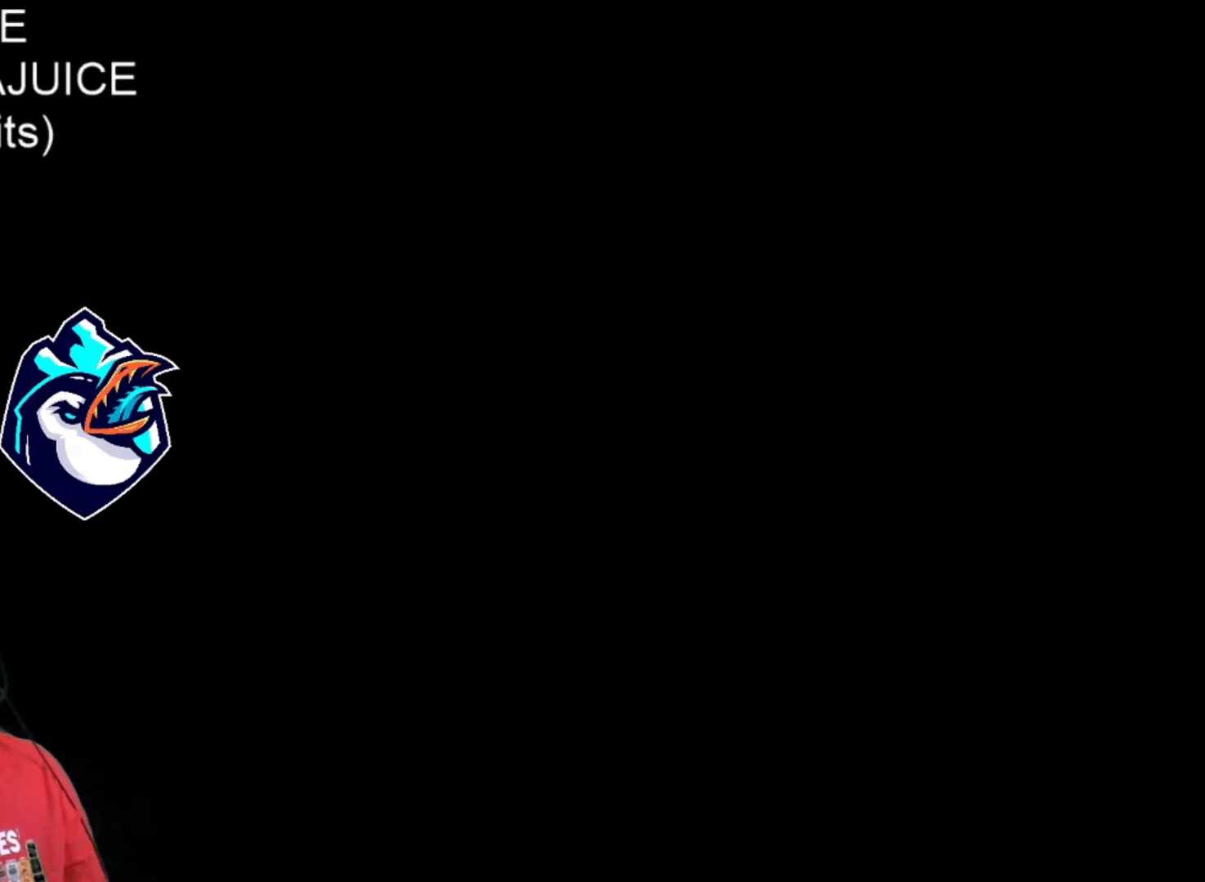
{"buttons": ["X"], "events": []}
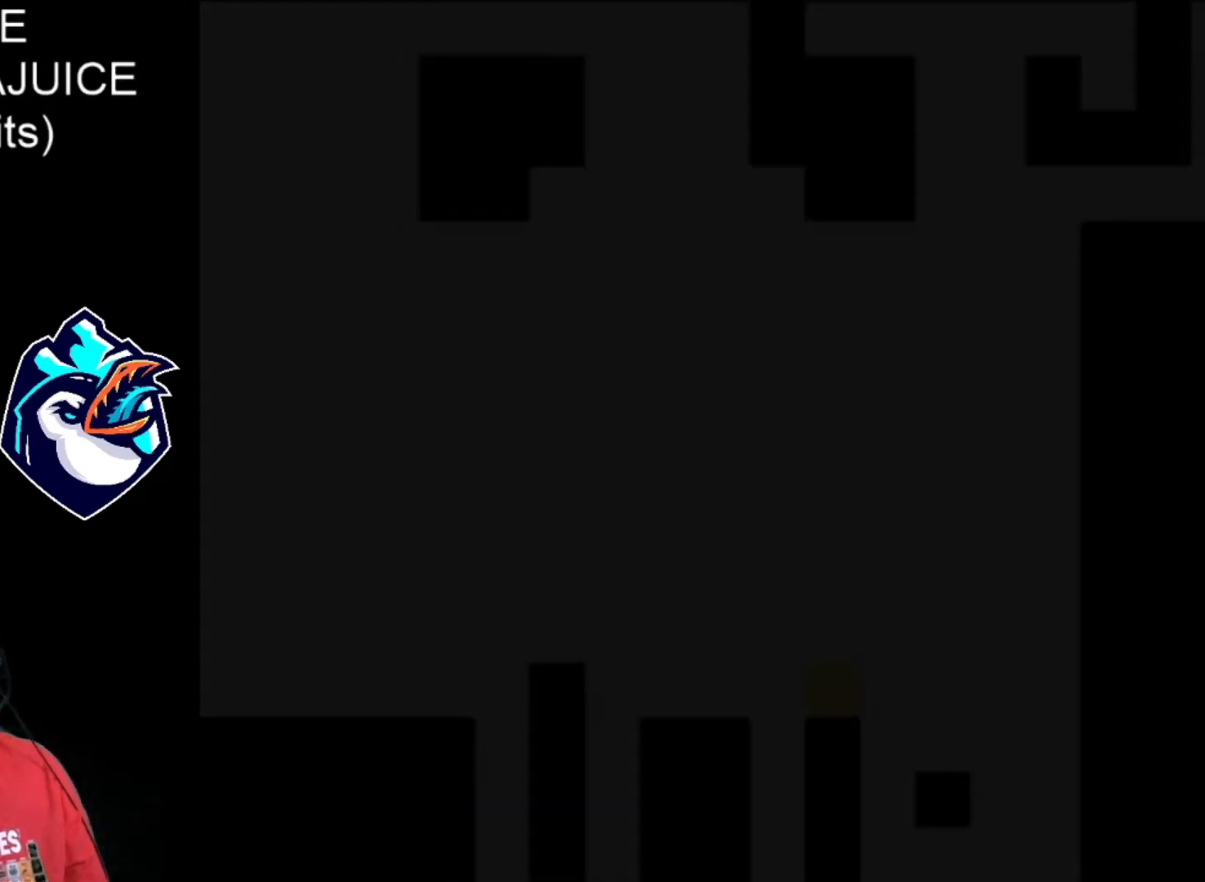
{"buttons": ["X"], "events": []}
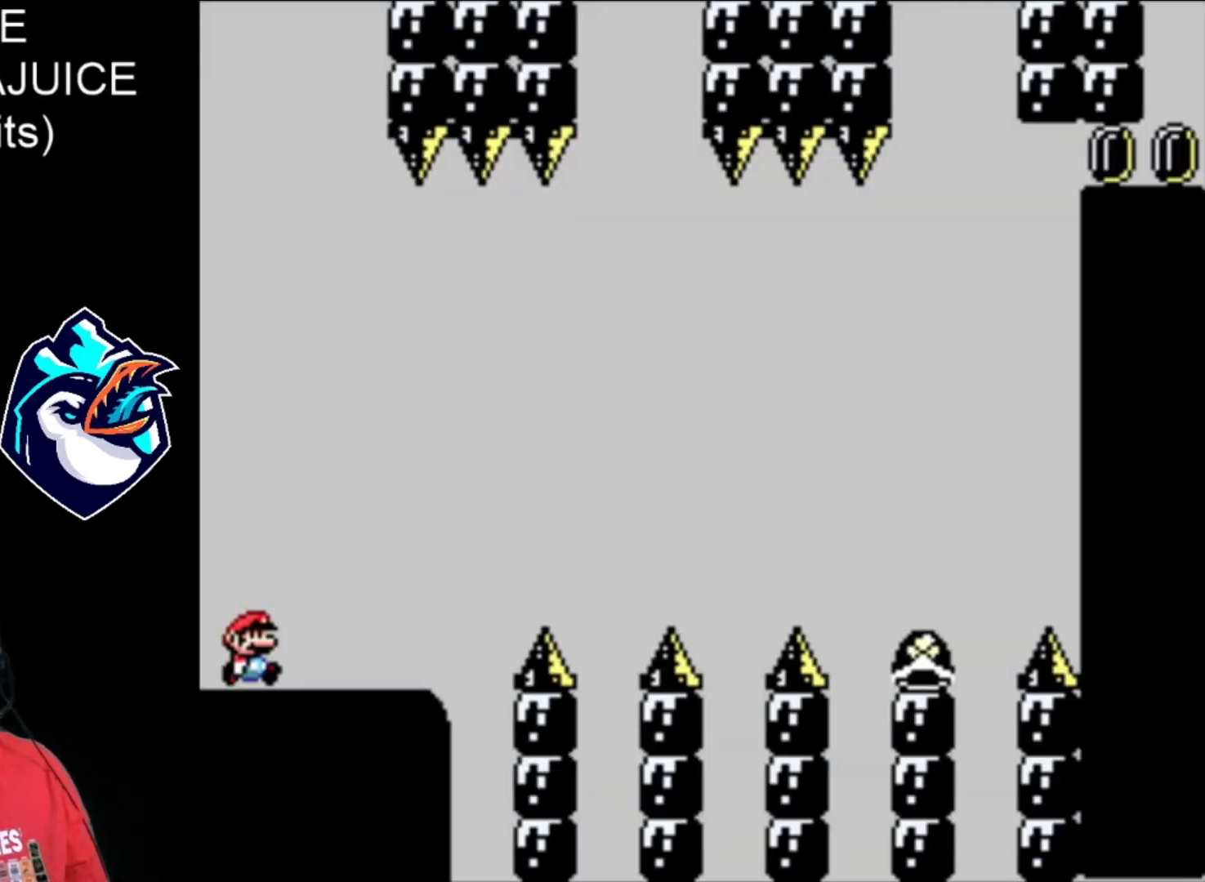
{"buttons": ["B", "X"], "events": [[320, "B", "down"]]}
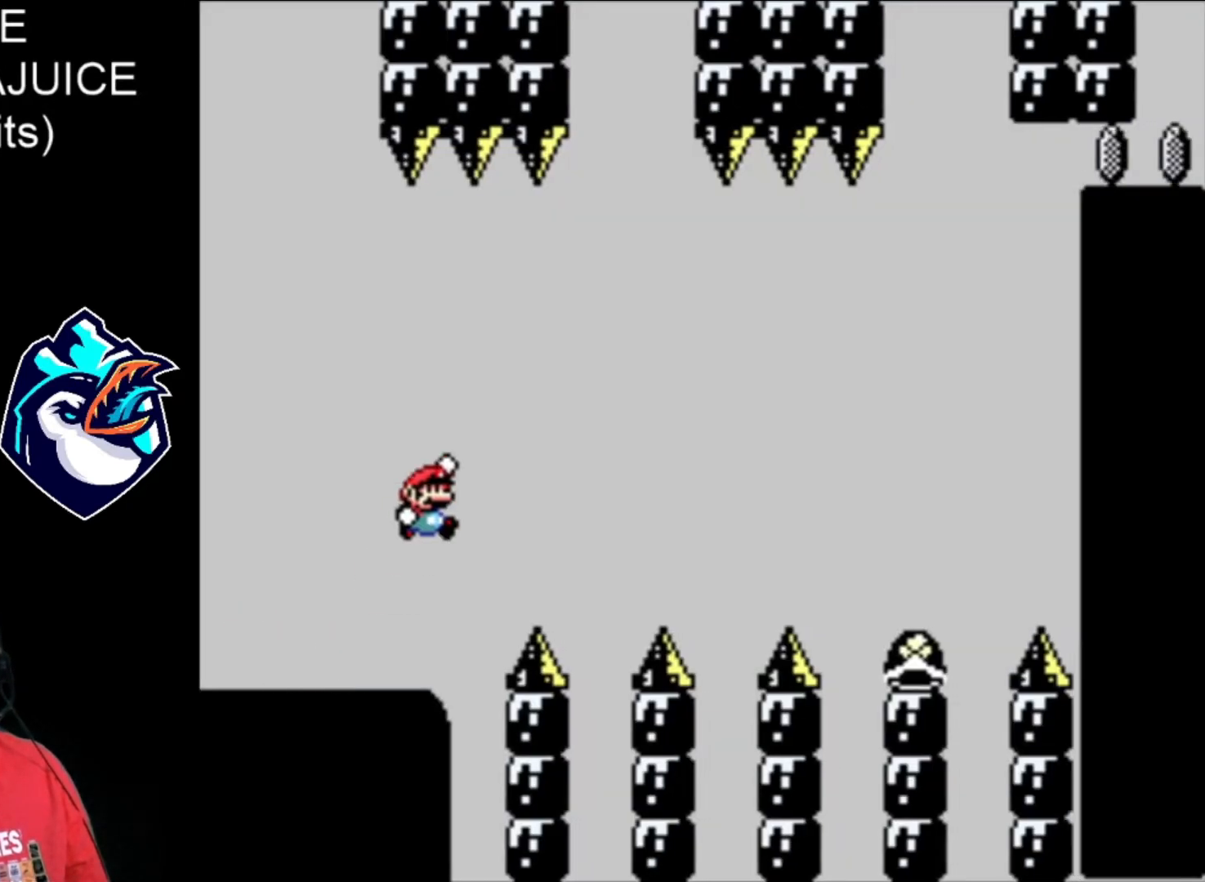
{"buttons": ["X"], "events": [[400, "B", "up"]]}
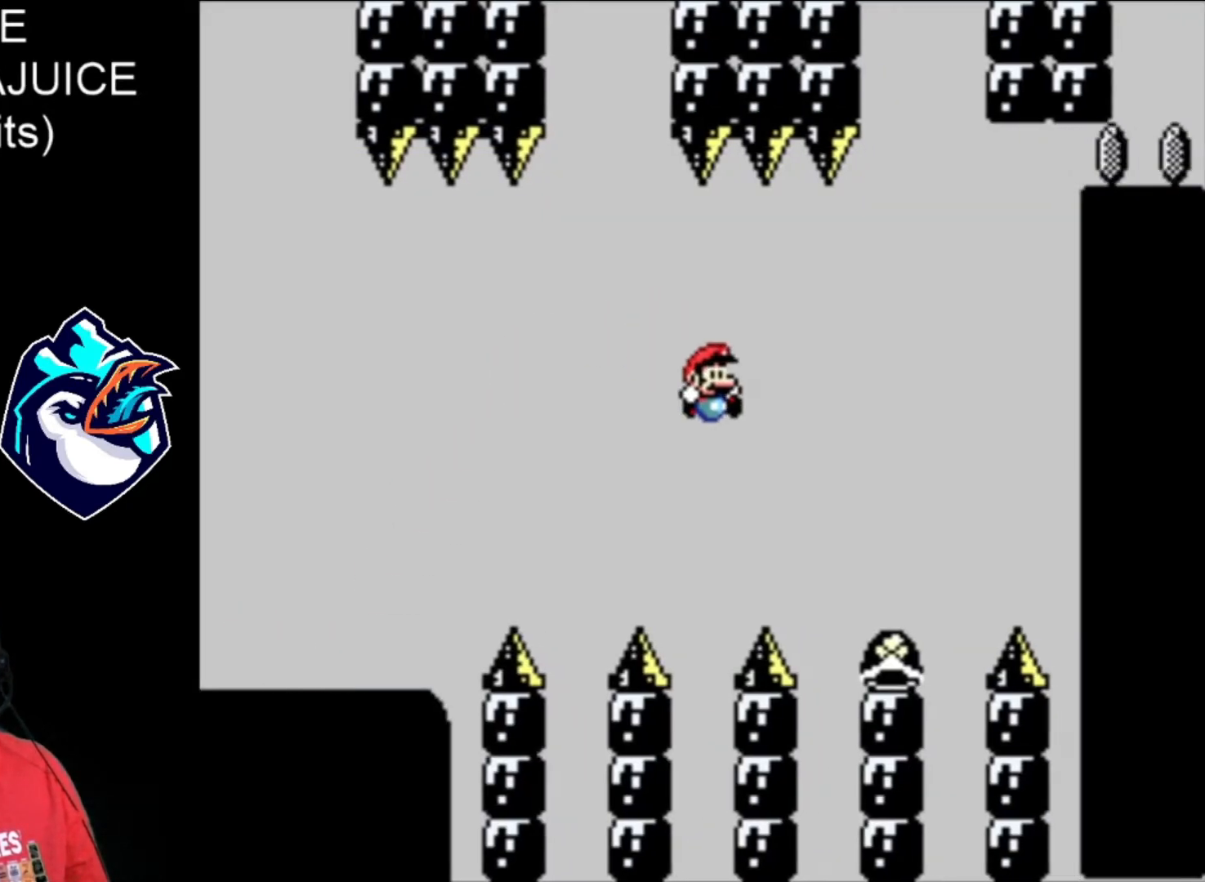
{"buttons": ["B", "X"], "events": [[320, "B", "down"], [320, "DPAD_LEFT", "down"], [480, "DPAD_LEFT", "up"]]}
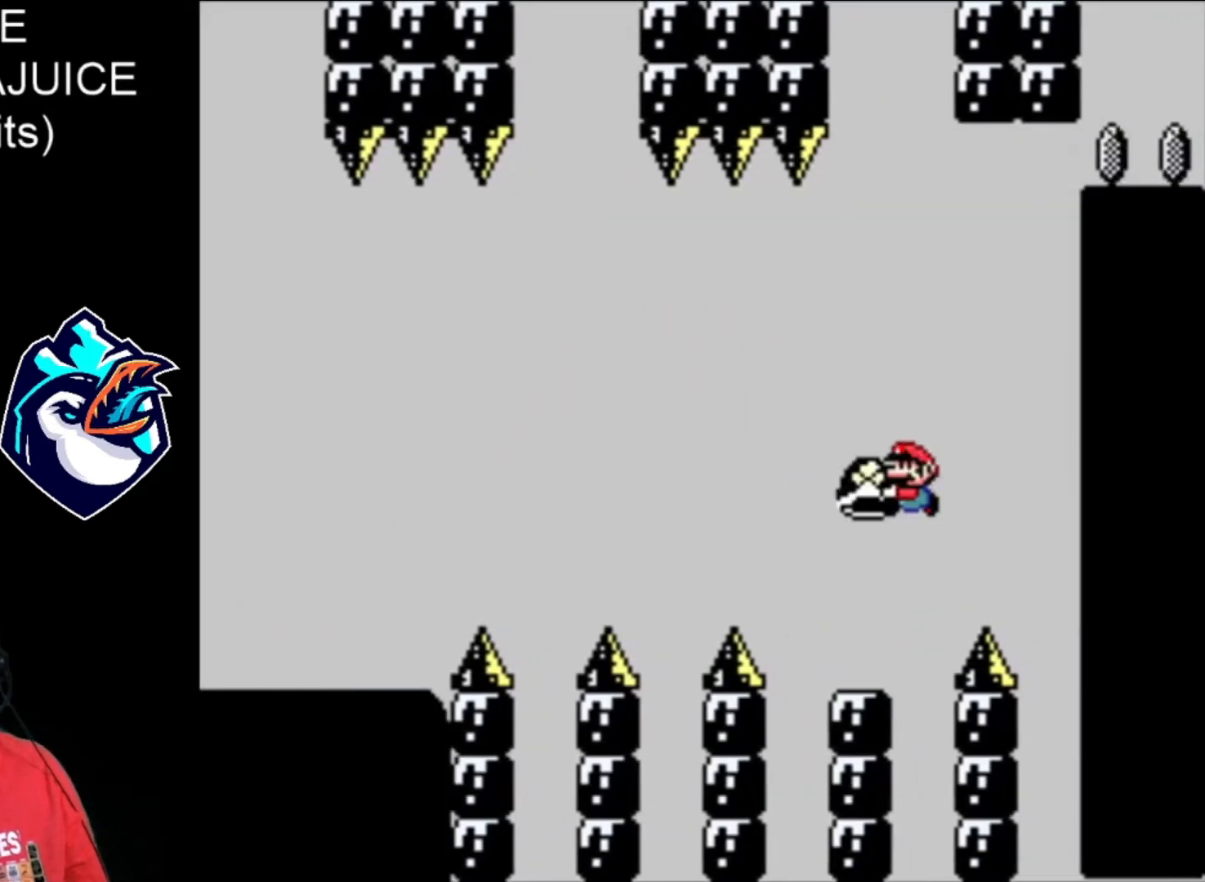
{"buttons": ["B", "X"], "events": [[120, "X", "up"], [160, "B", "up"], [240, "B", "down"], [240, "X", "down"]]}
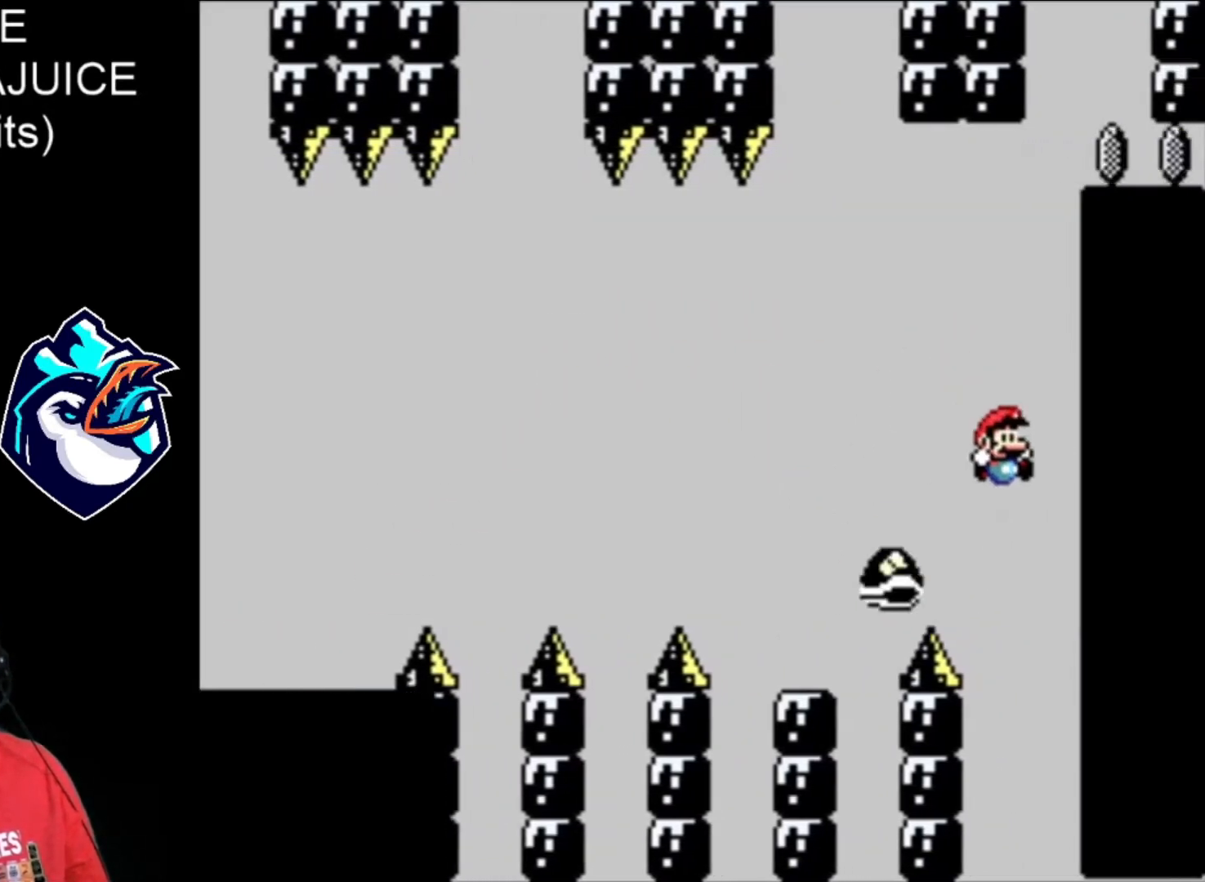
{"buttons": ["B", "X"], "events": [[320, "B", "up"], [400, "B", "down"]]}
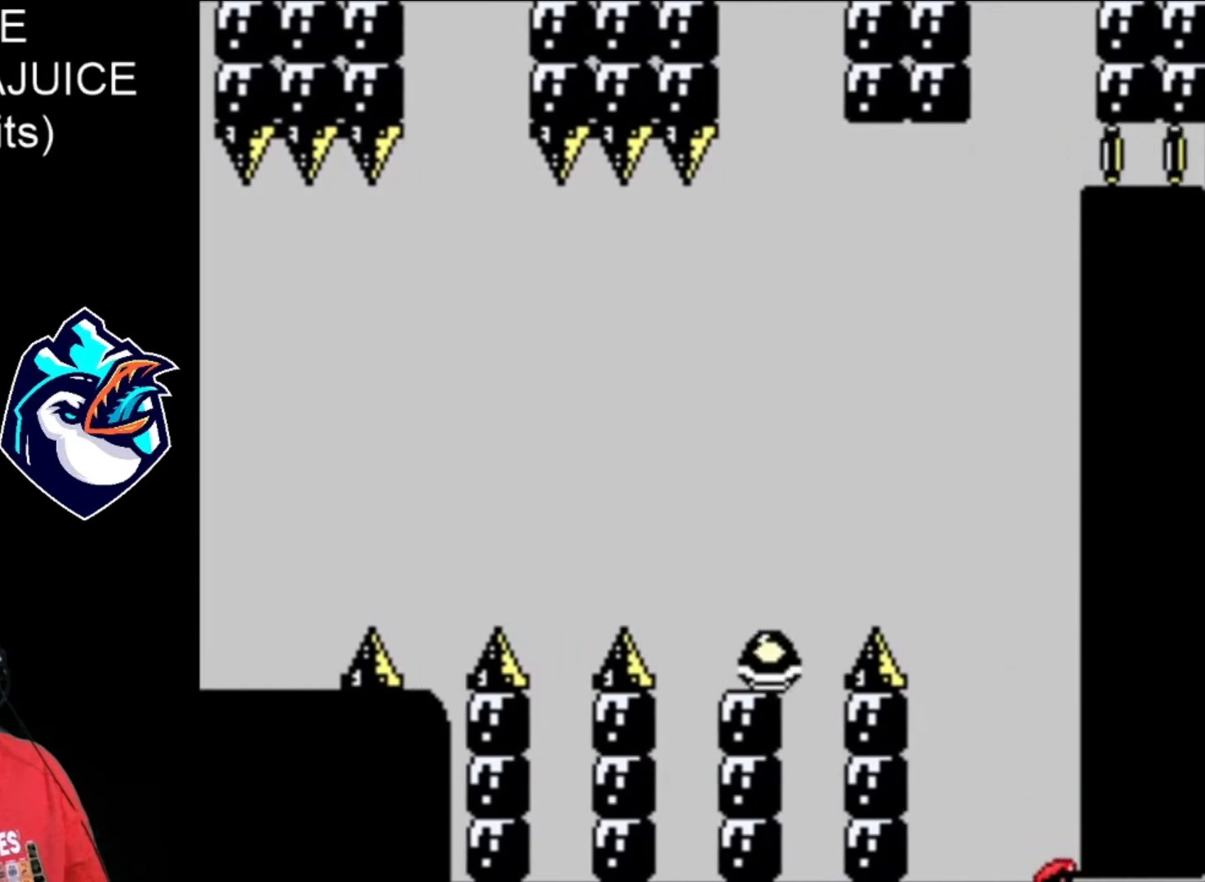
{"buttons": ["X"], "events": [[40, "B", "up"], [120, "B", "down"], [160, "B", "up"], [240, "B", "down"], [280, "B", "up"], [320, "B", "down"], [400, "B", "up"], [480, "B", "down"], [520, "B", "up"]]}
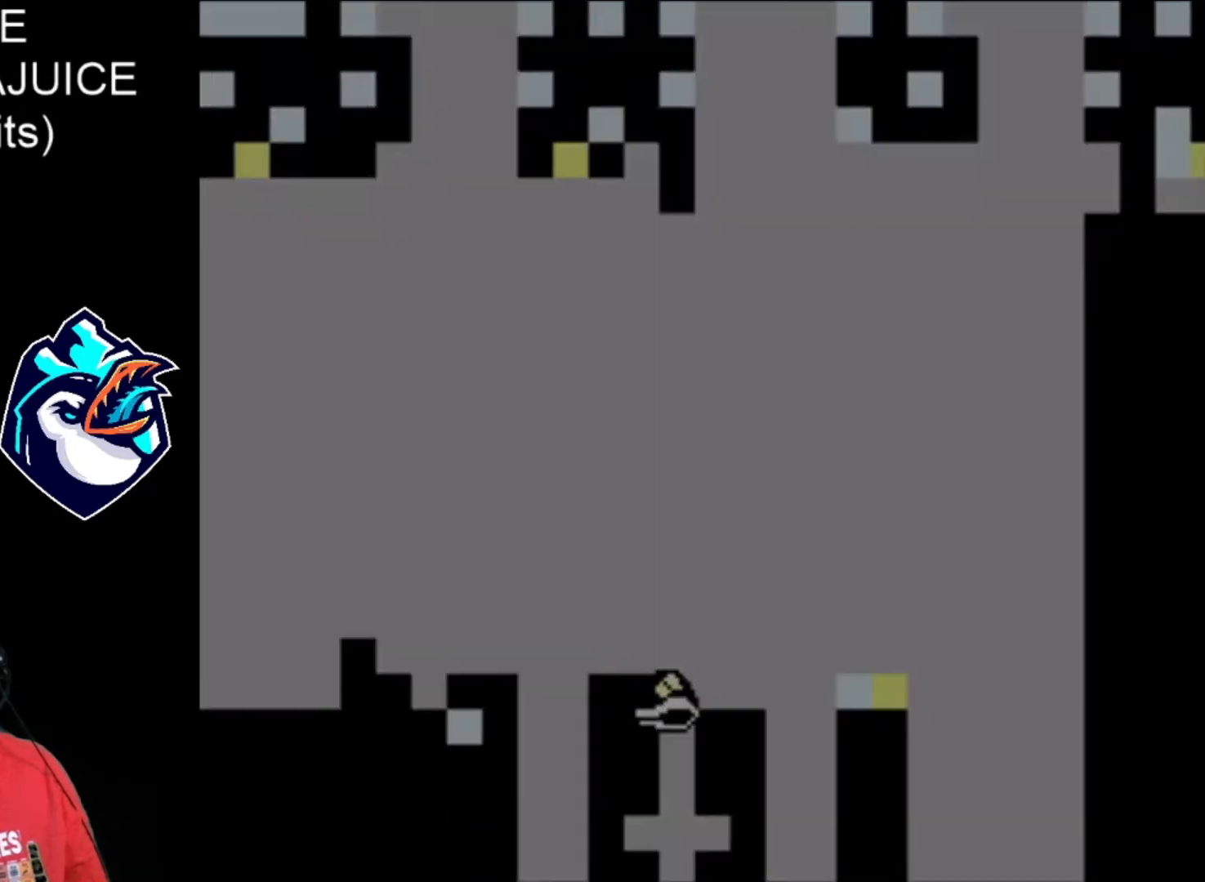
{"buttons": ["X"], "events": []}
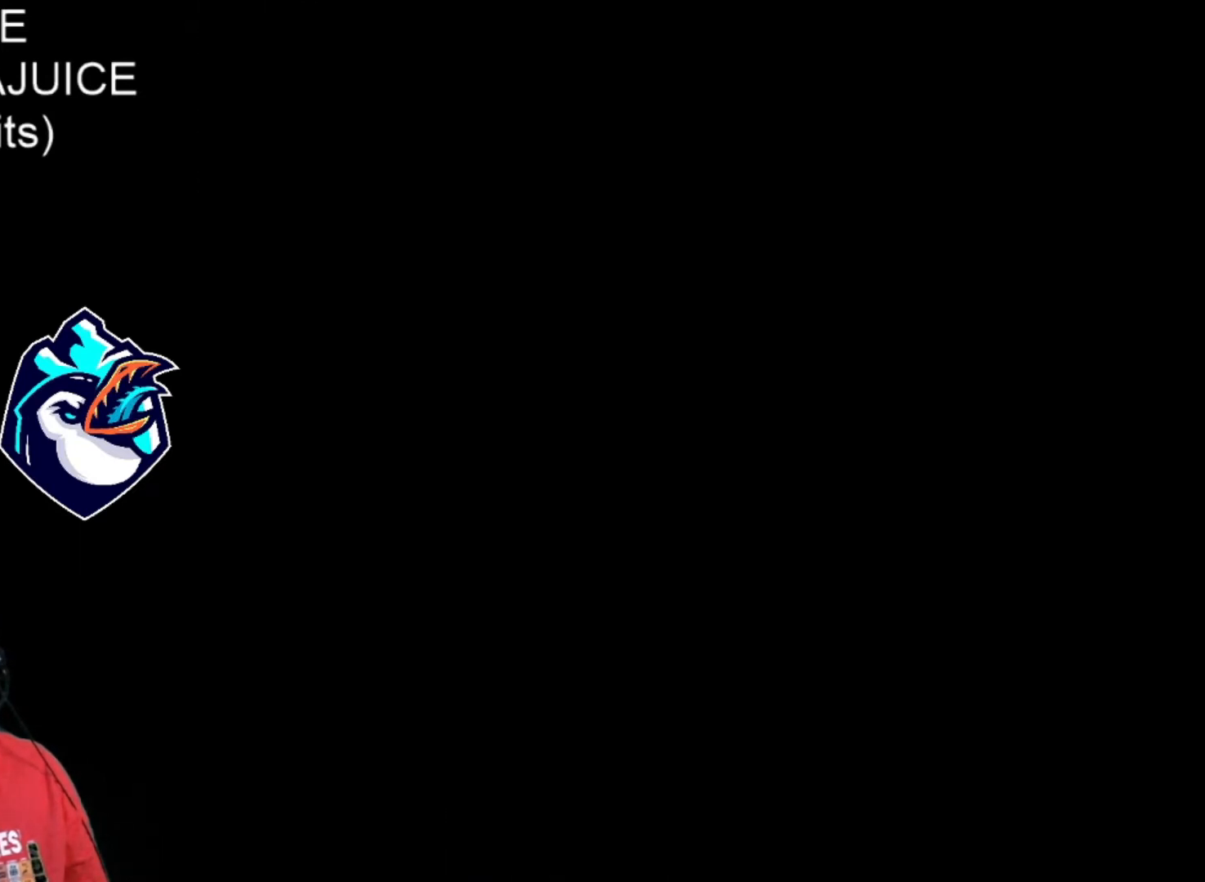
{"buttons": ["X"], "events": []}
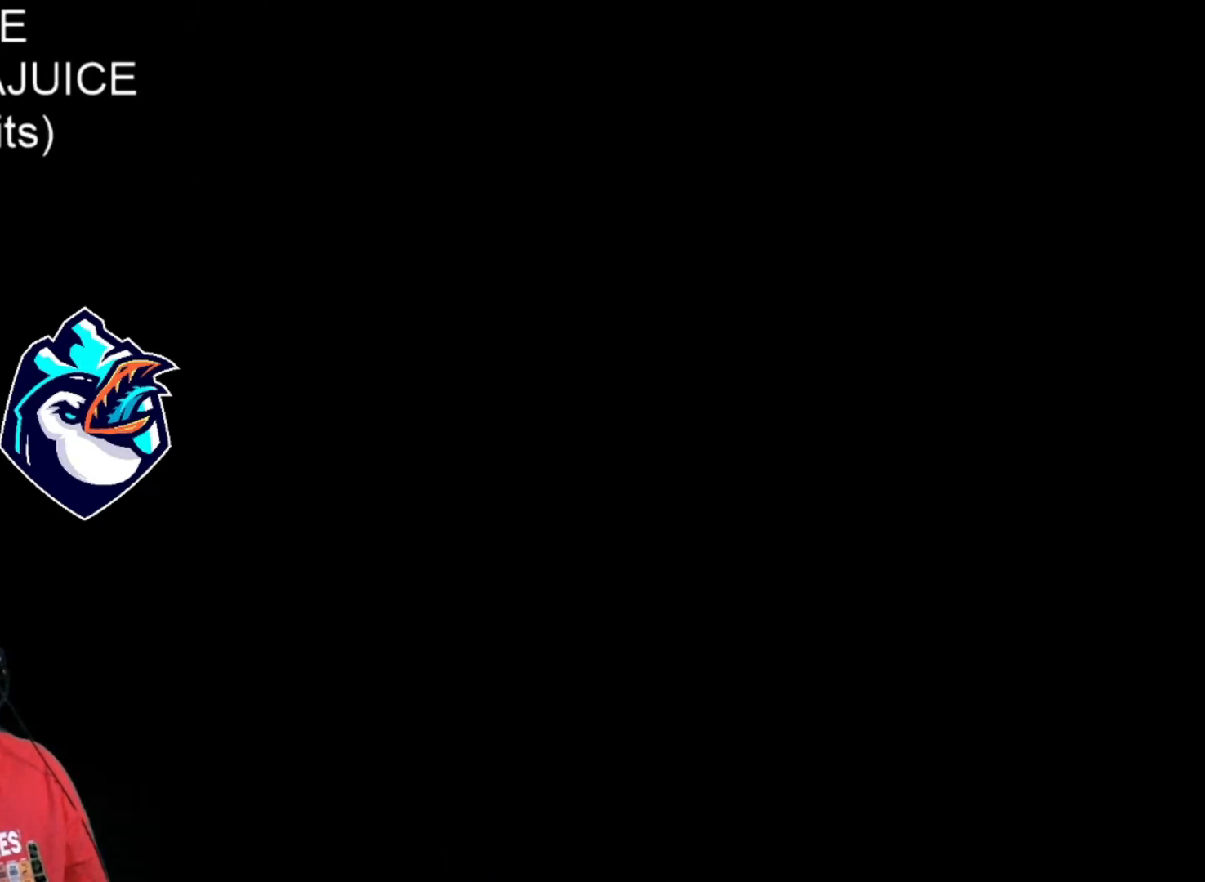
{"buttons": ["X"], "events": []}
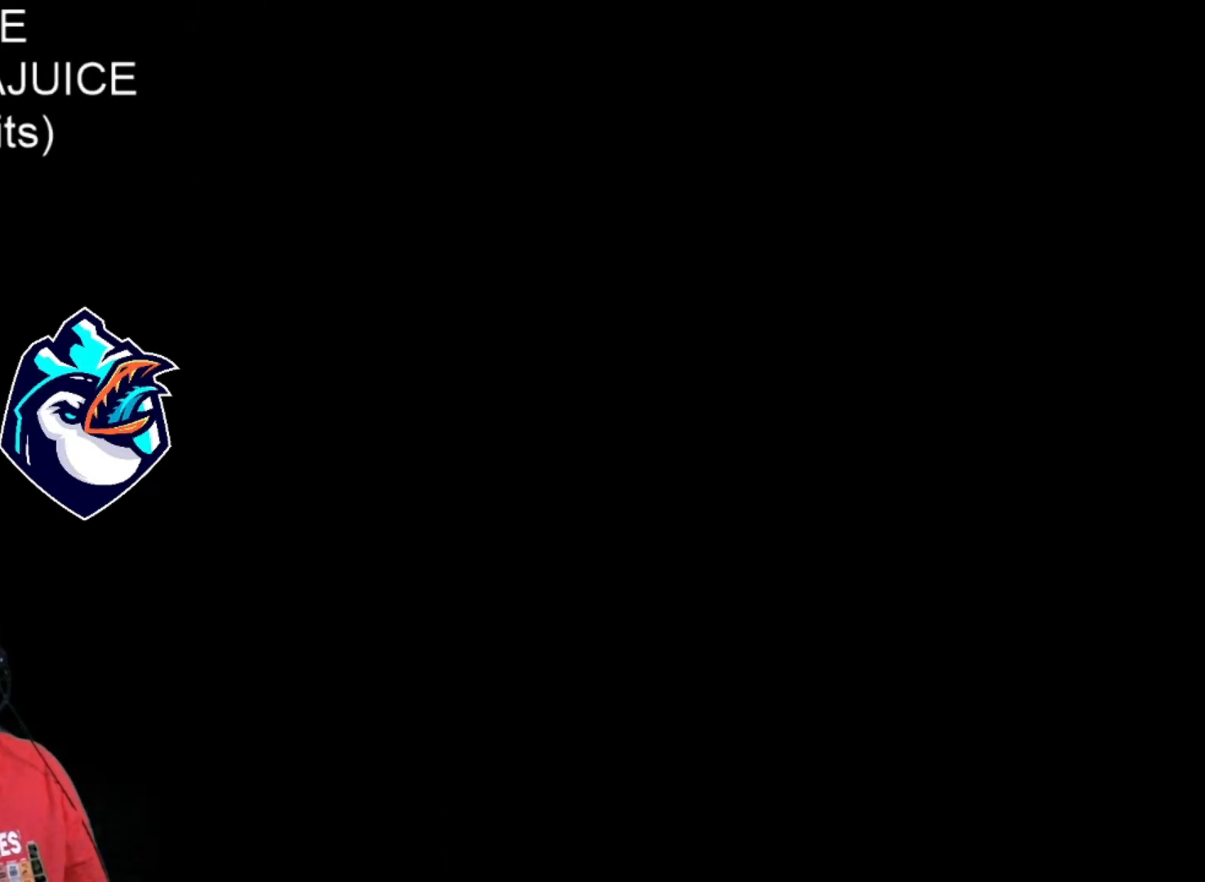
{"buttons": ["X"], "events": []}
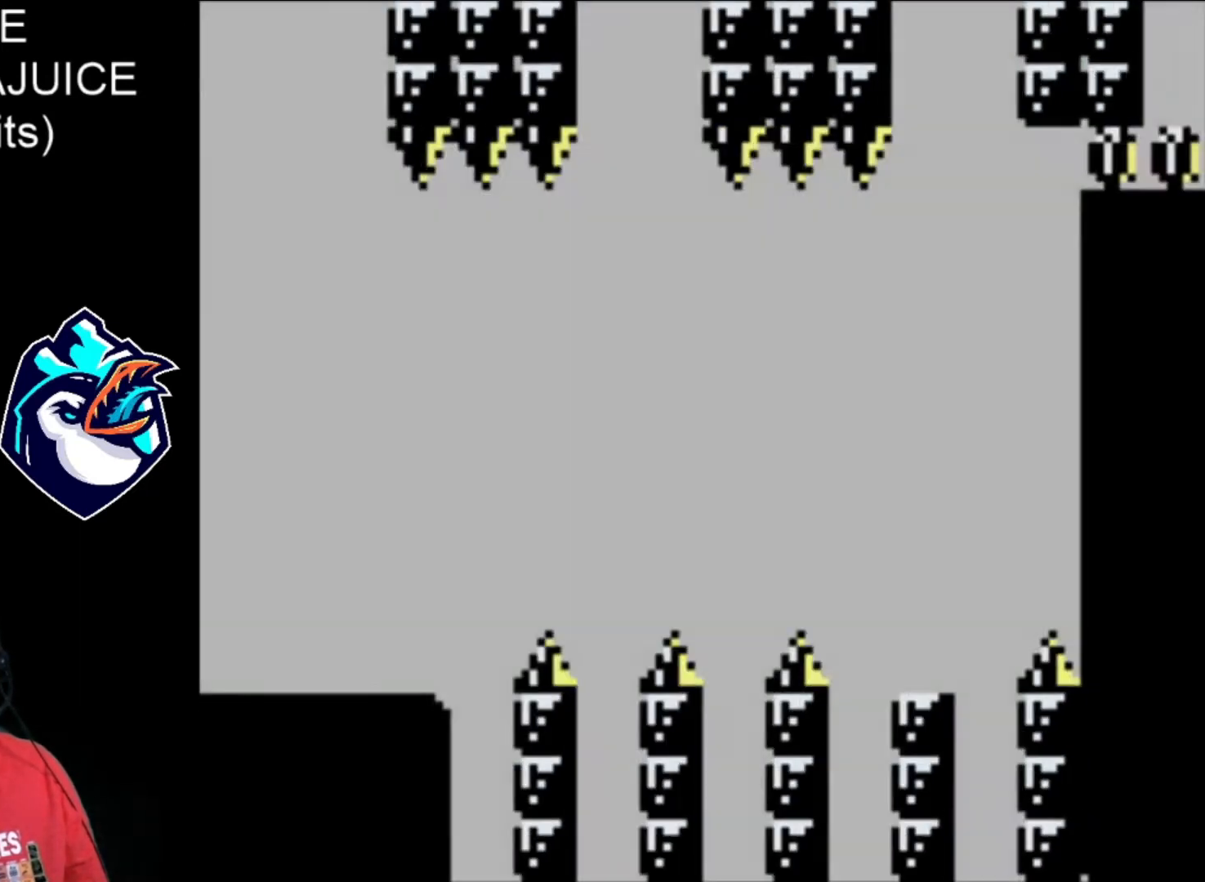
{"buttons": ["B", "X"], "events": [[440, "B", "down"]]}
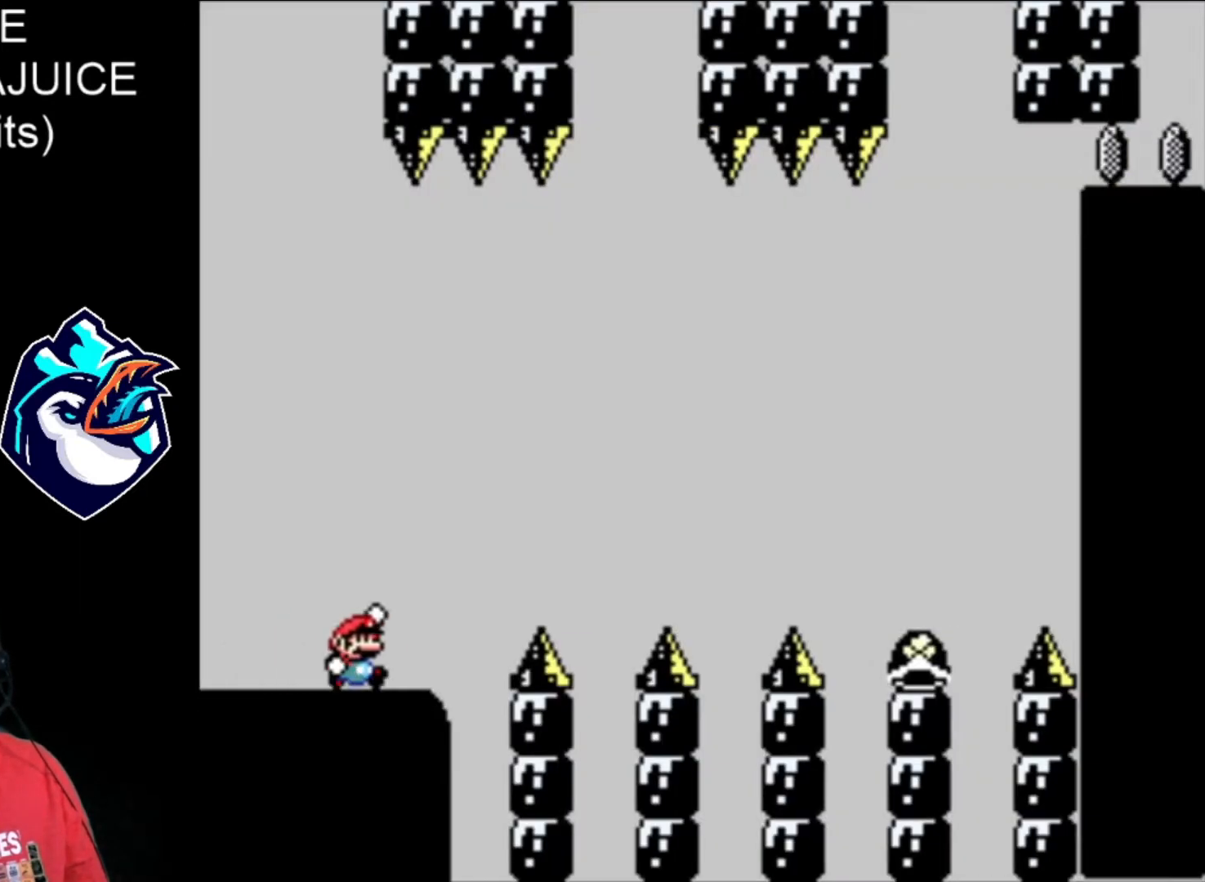
{"buttons": ["B", "X"], "events": []}
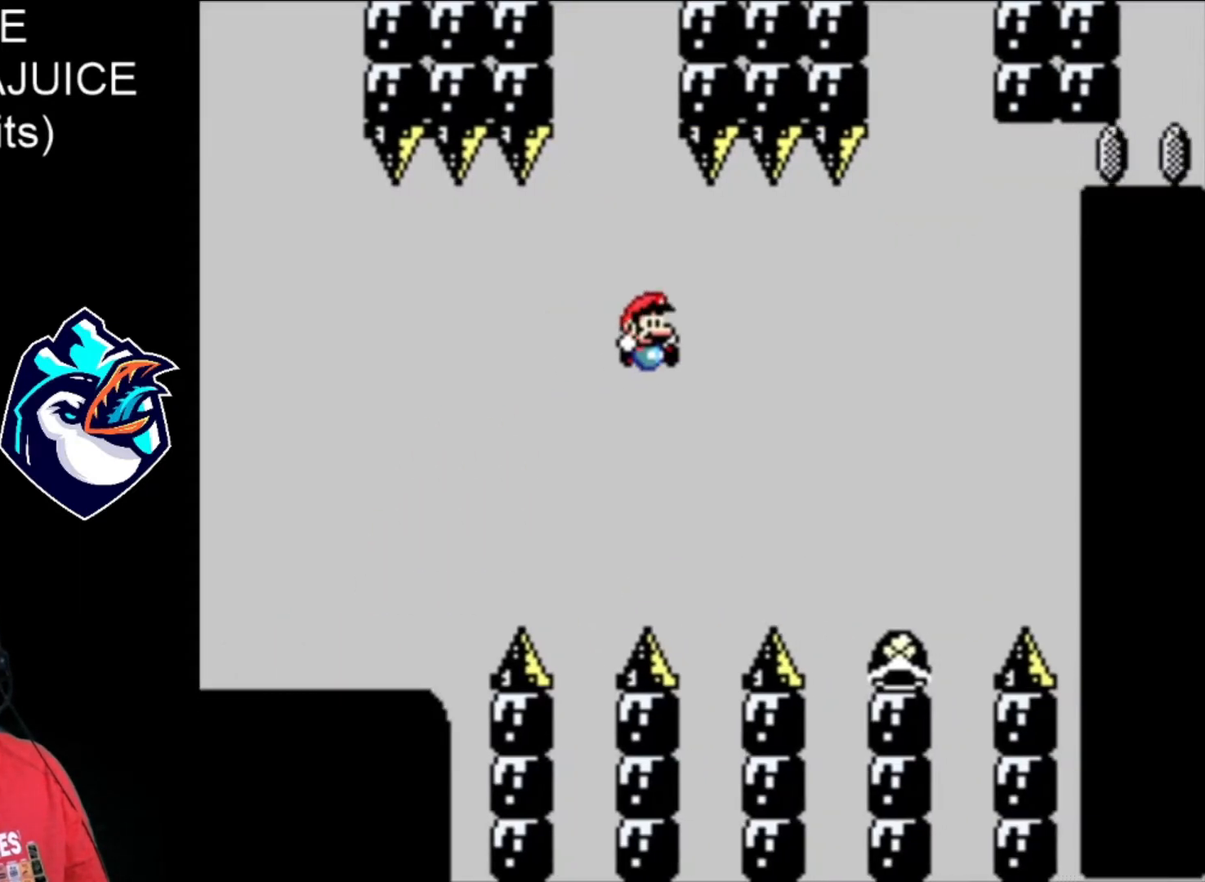
{"buttons": ["B", "X", "DPAD_LEFT"], "events": [[40, "B", "up"], [440, "B", "down"], [480, "DPAD_LEFT", "down"]]}
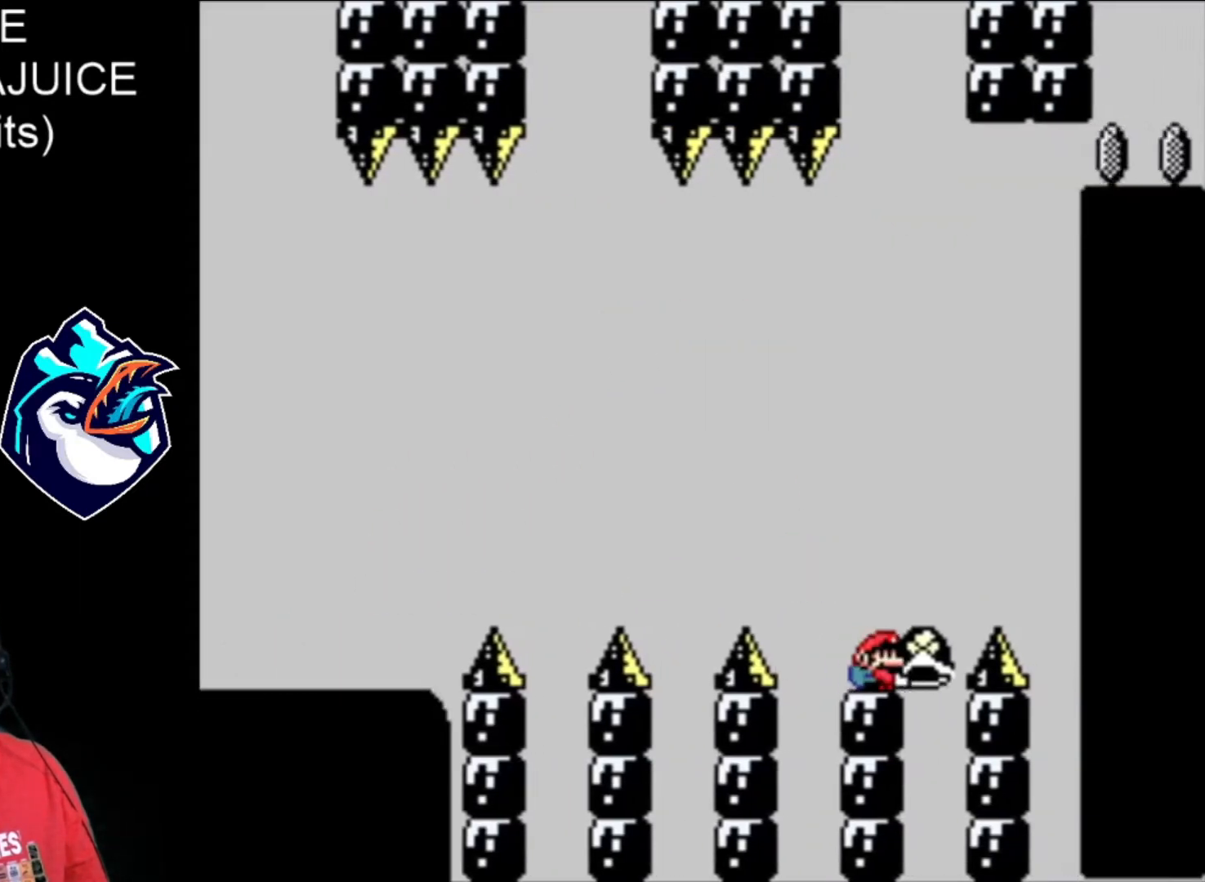
{"buttons": ["B", "X"], "events": [[240, "DPAD_LEFT", "up"], [320, "X", "up"], [360, "B", "up"], [440, "B", "down"], [480, "X", "down"]]}
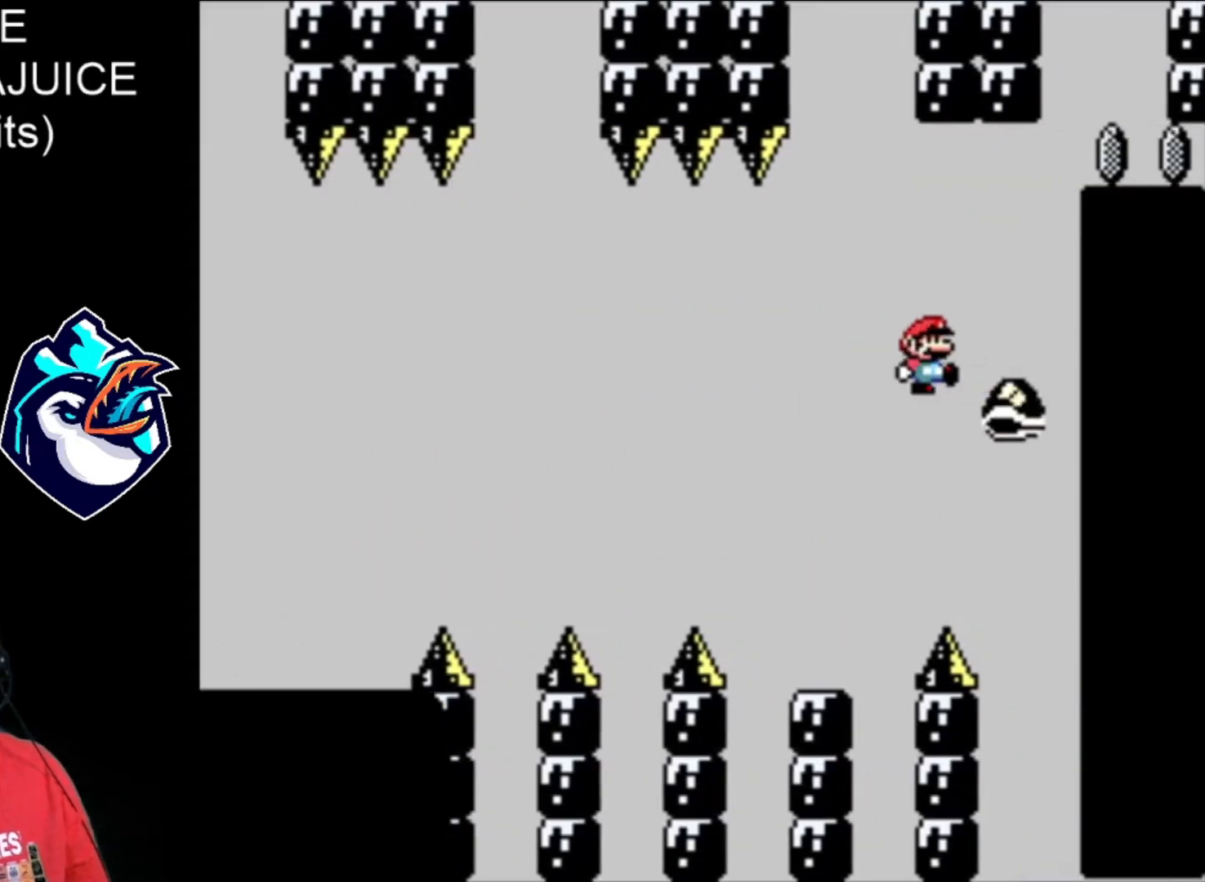
{"buttons": ["B", "X"], "events": []}
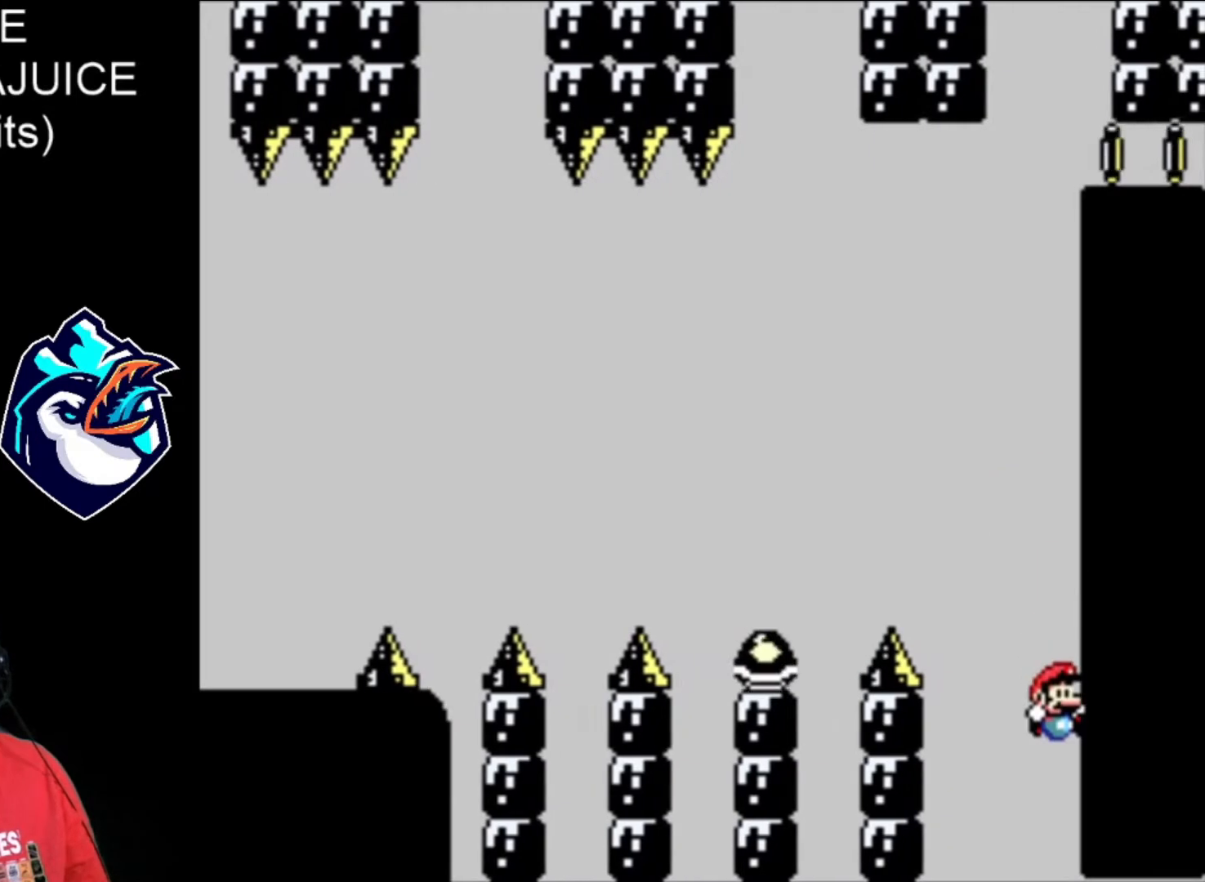
{"buttons": ["B", "X"], "events": [[160, "B", "up"], [240, "B", "down"], [320, "B", "up"], [400, "B", "down"]]}
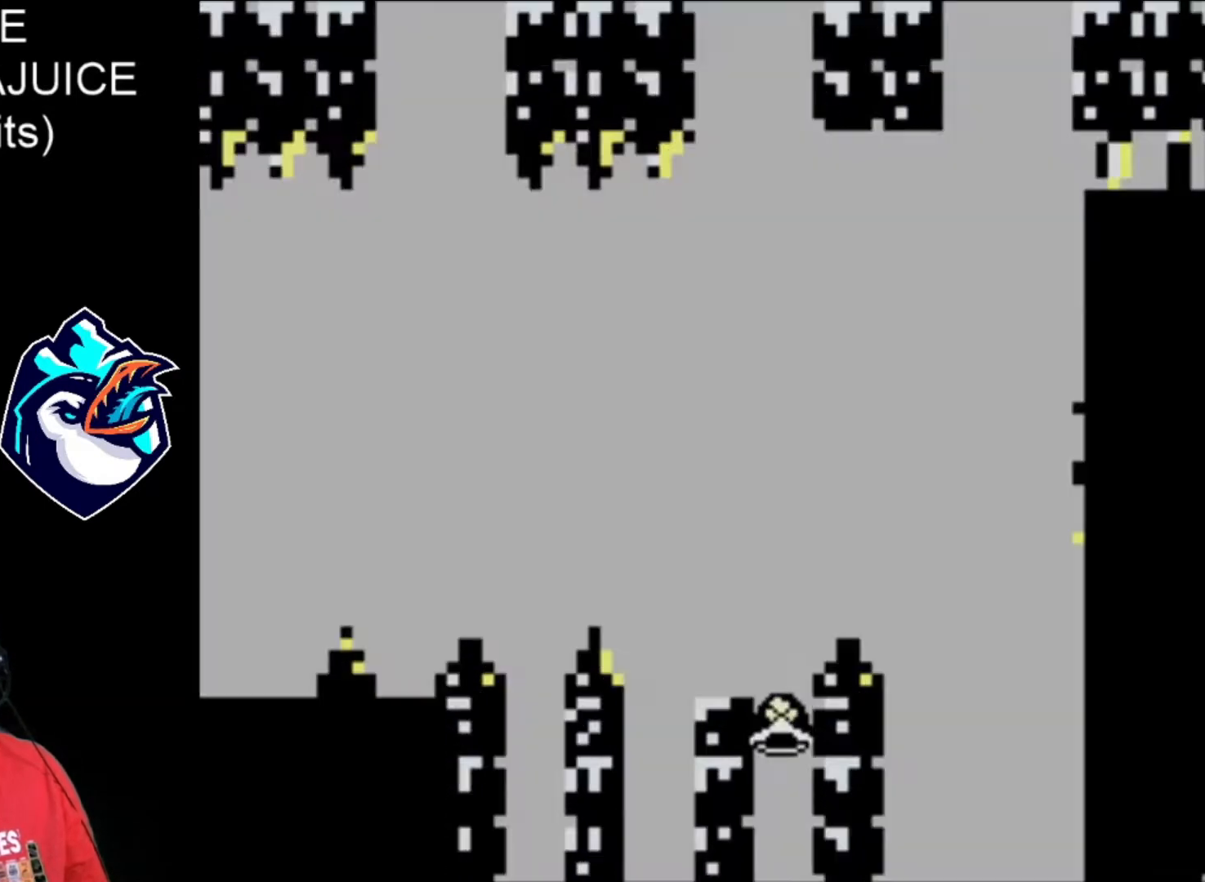
{"buttons": ["X"], "events": [[80, "B", "up"], [120, "B", "down"], [200, "B", "up"], [280, "B", "down"], [320, "B", "up"]]}
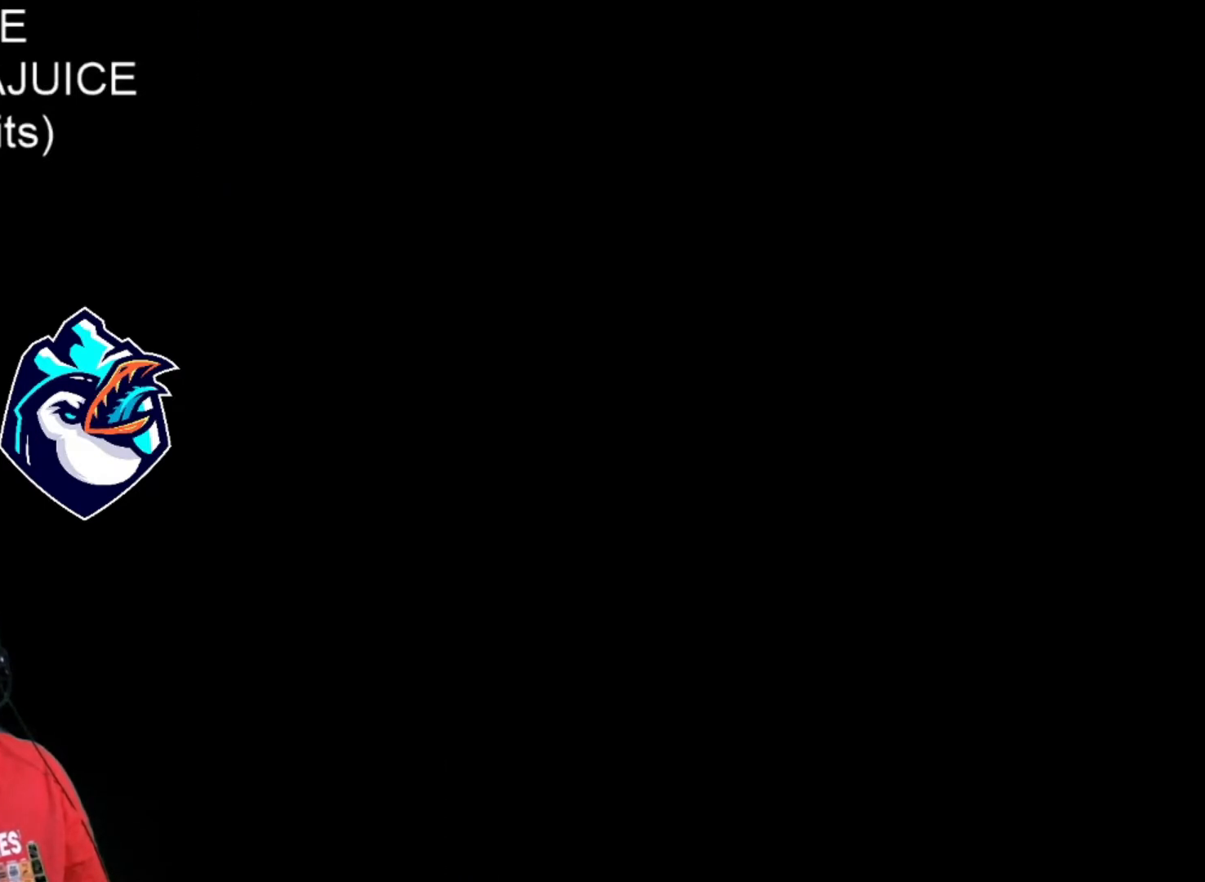
{"buttons": ["X"], "events": []}
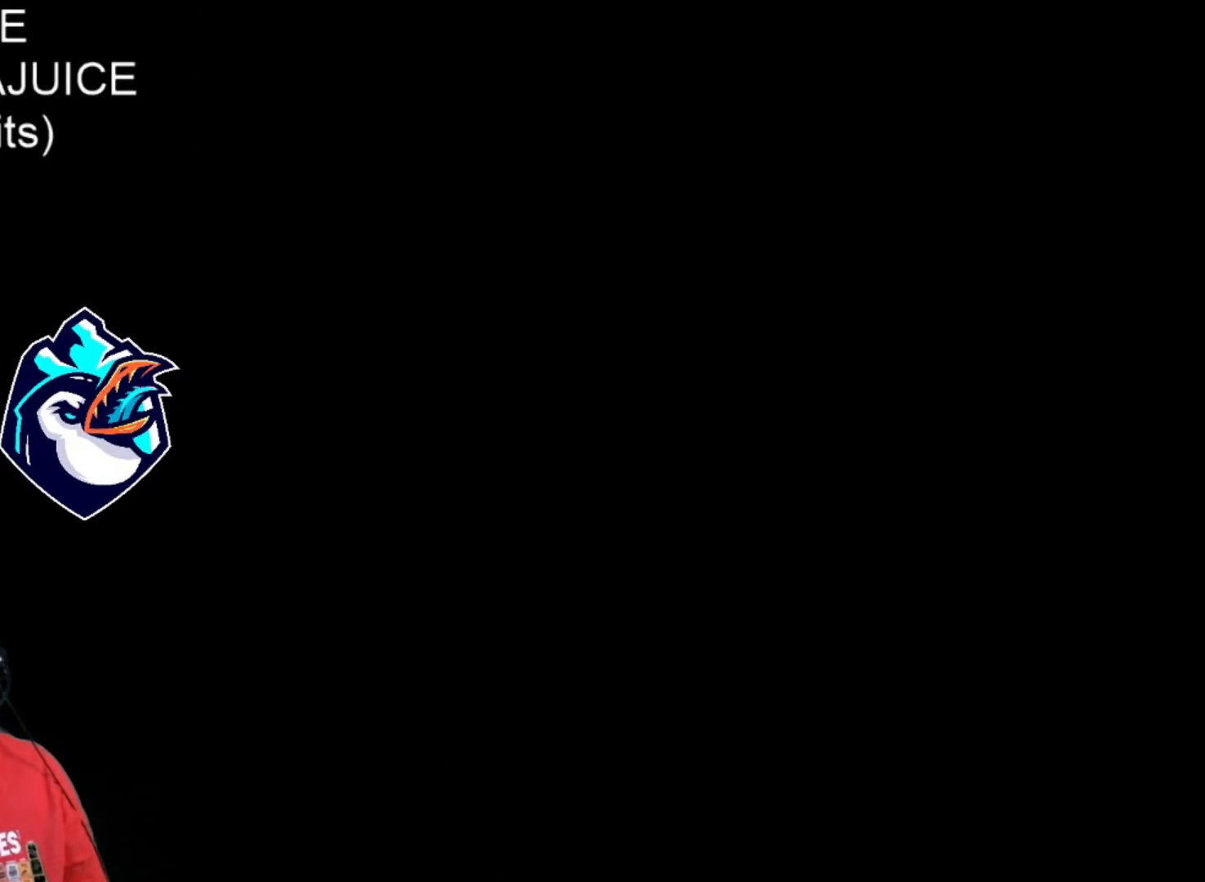
{"buttons": ["X"], "events": []}